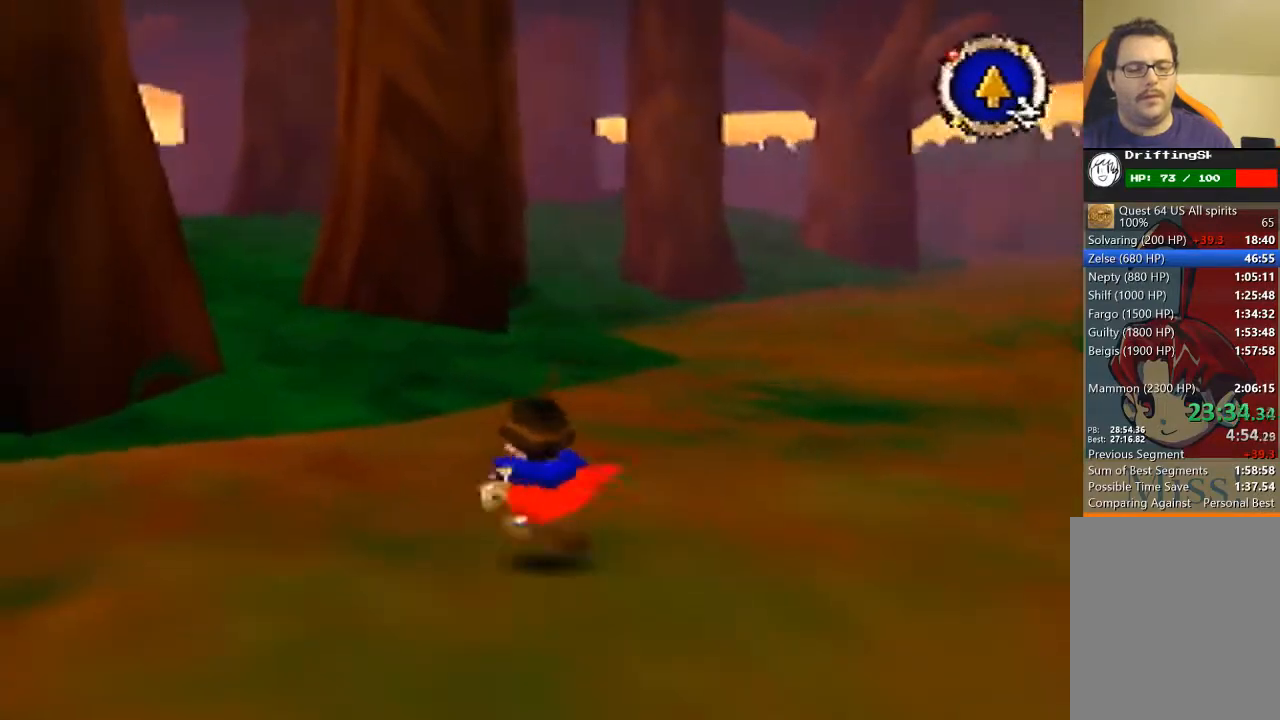
Gameplay with a controller (Nintendo layout); each line is a JSON object with the inputs held at the frame after it. "events" lists button and stick changes between this image and that frame as [ms after this image, input, new state], when the widget could be followed in between. Not read: L3 R3 Z.
{"buttons": ["B"], "left_stick": "up", "events": []}
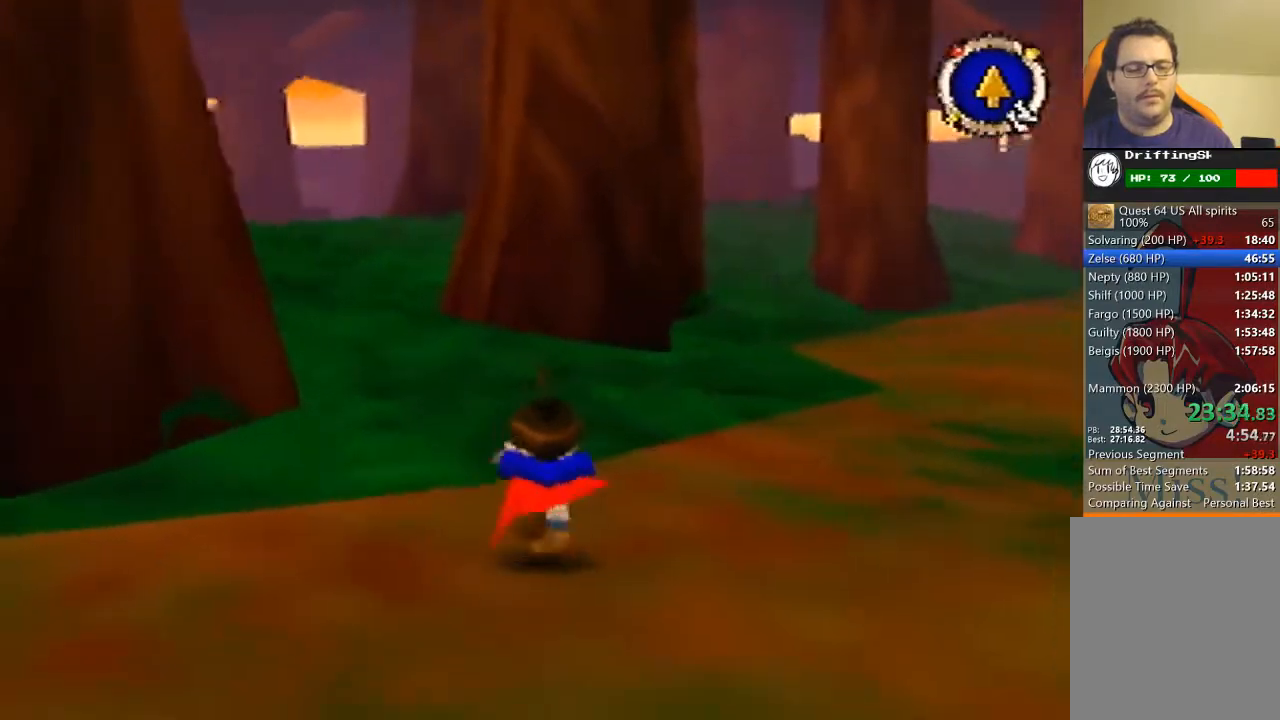
{"buttons": ["B"], "left_stick": "up", "events": []}
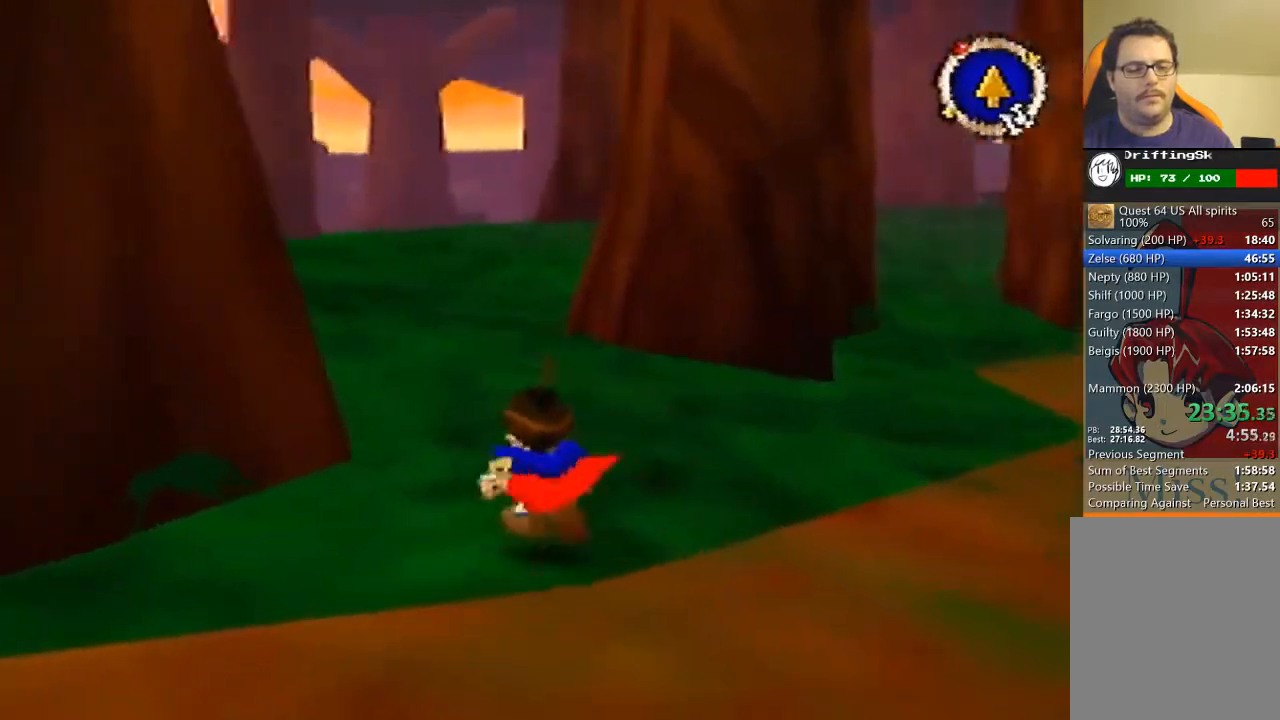
{"buttons": [], "left_stick": "up", "events": [[467, "B", "up"]]}
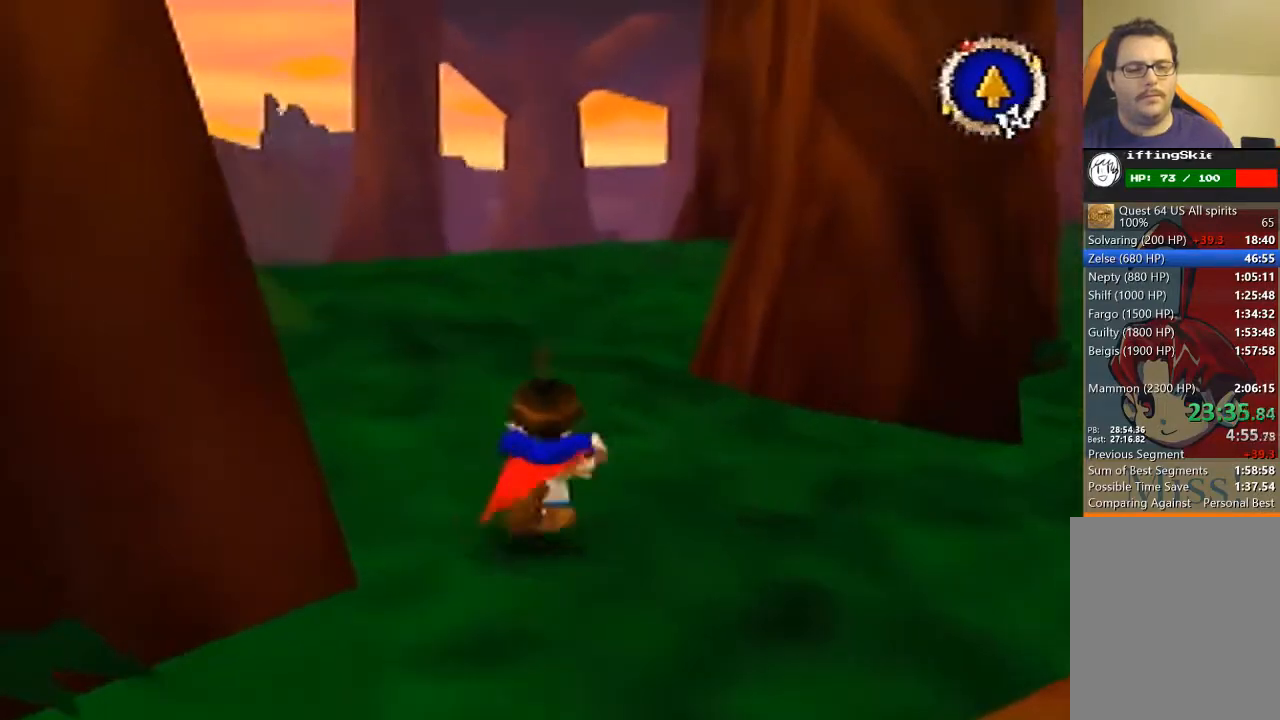
{"buttons": [], "left_stick": "up", "events": []}
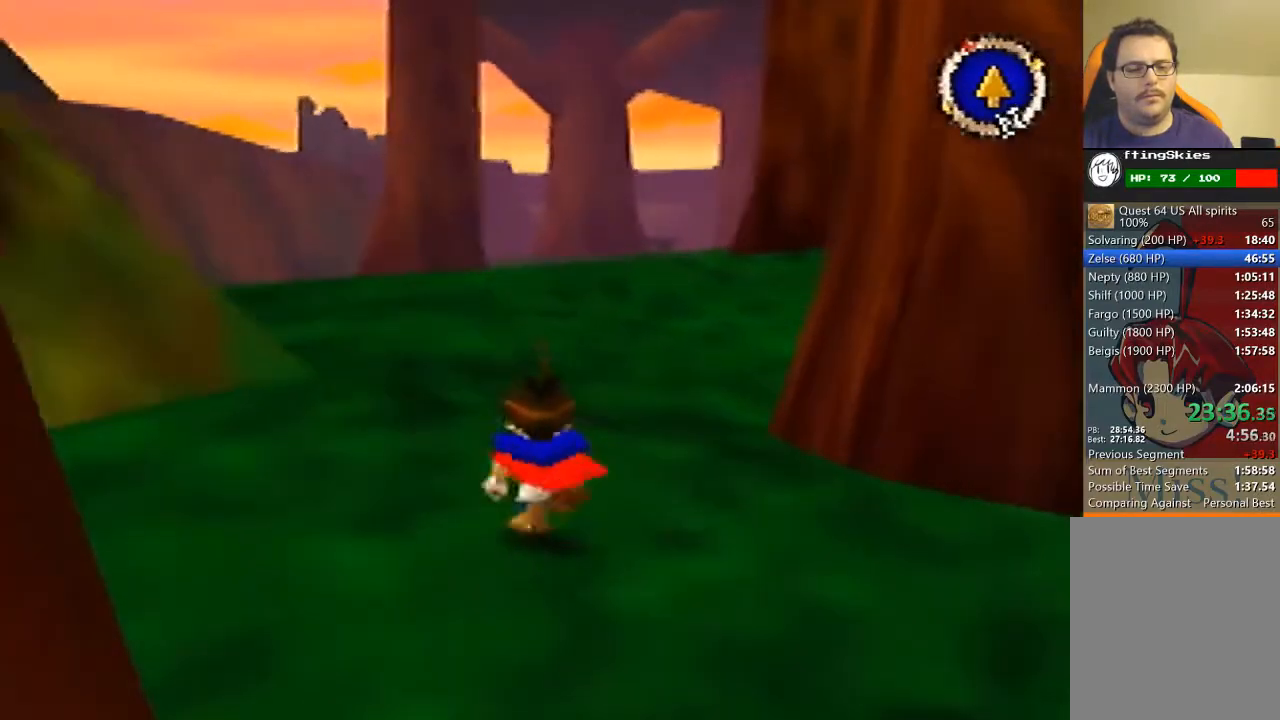
{"buttons": [], "left_stick": "up", "events": []}
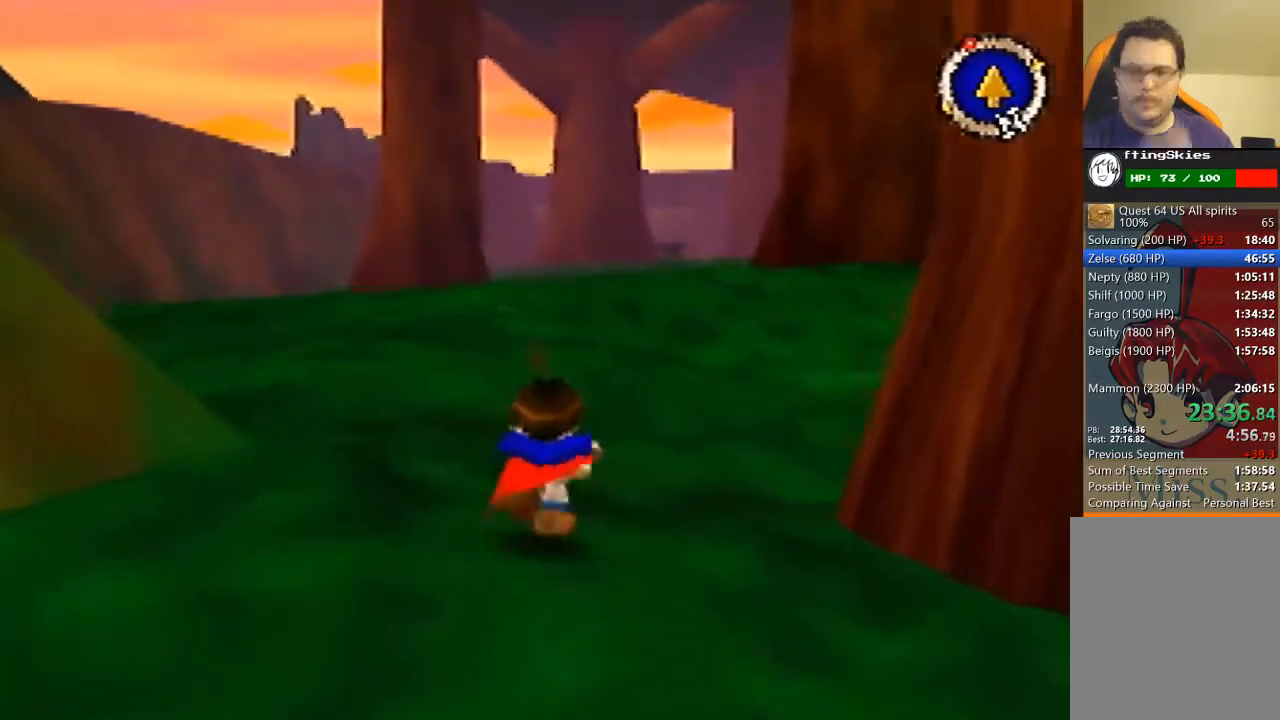
{"buttons": [], "left_stick": "up", "events": []}
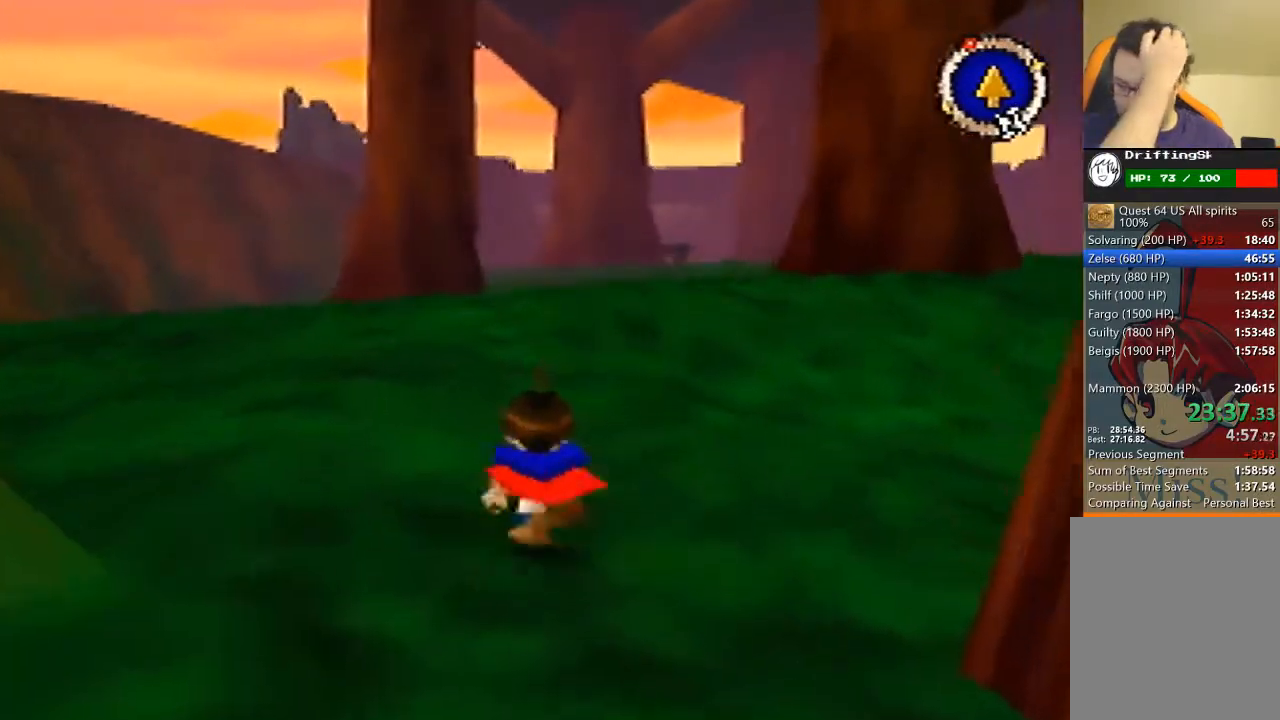
{"buttons": [], "left_stick": "up", "events": []}
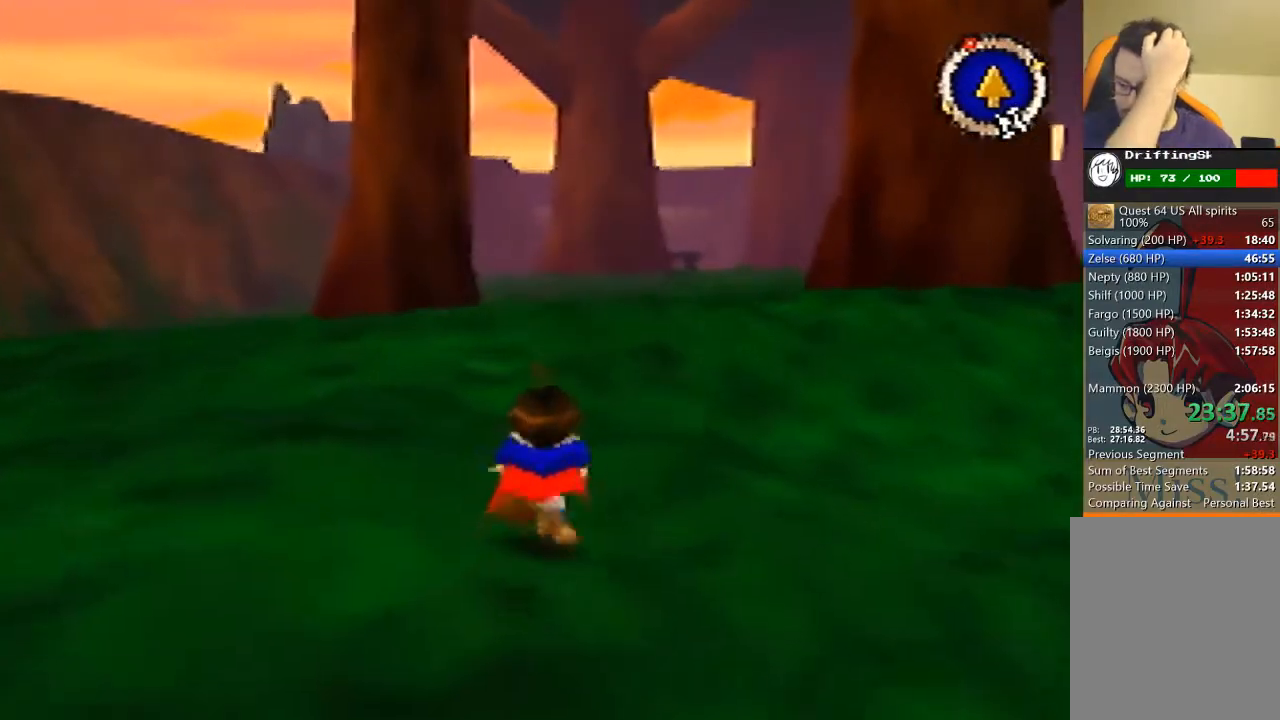
{"buttons": [], "left_stick": "up", "events": []}
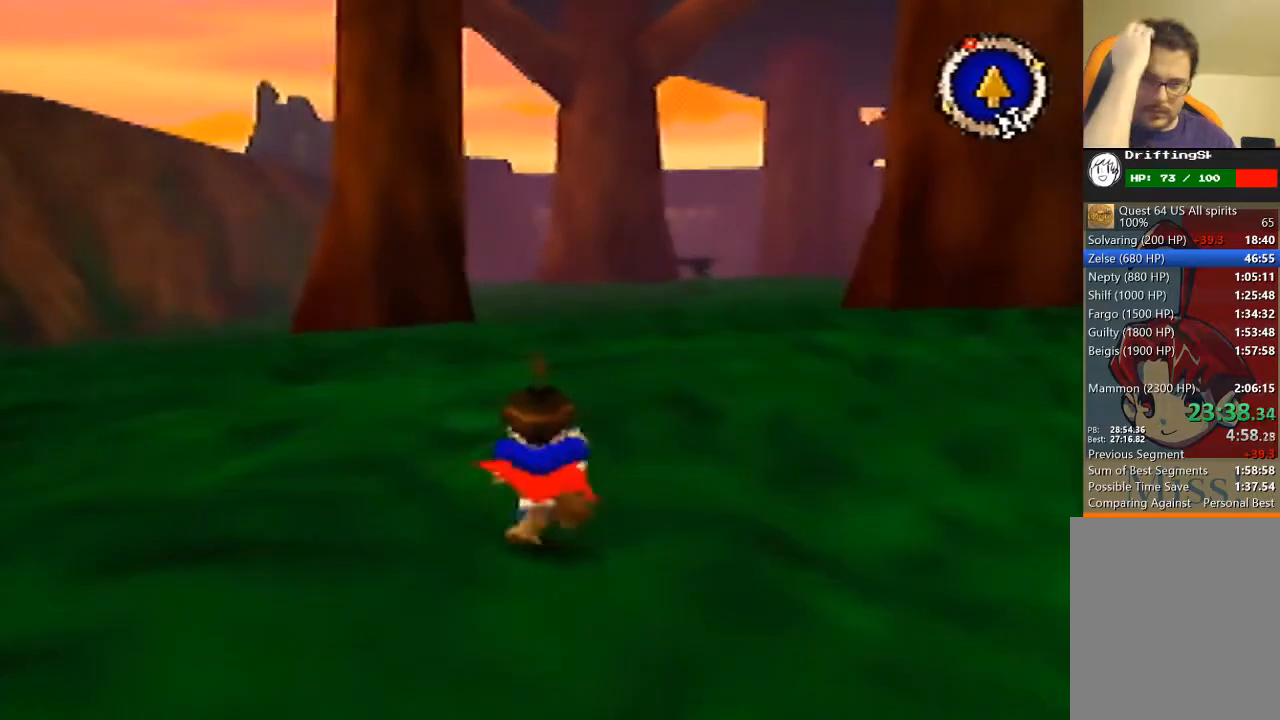
{"buttons": [], "left_stick": "up", "events": []}
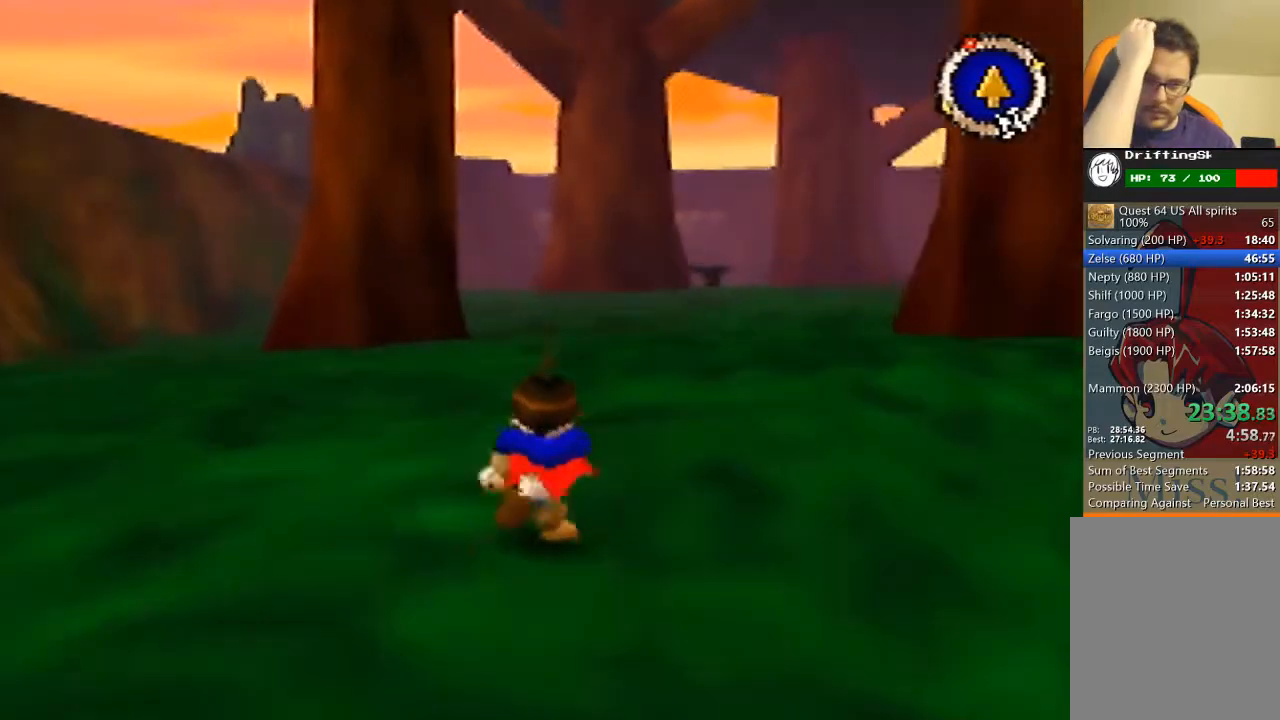
{"buttons": [], "left_stick": "up", "events": []}
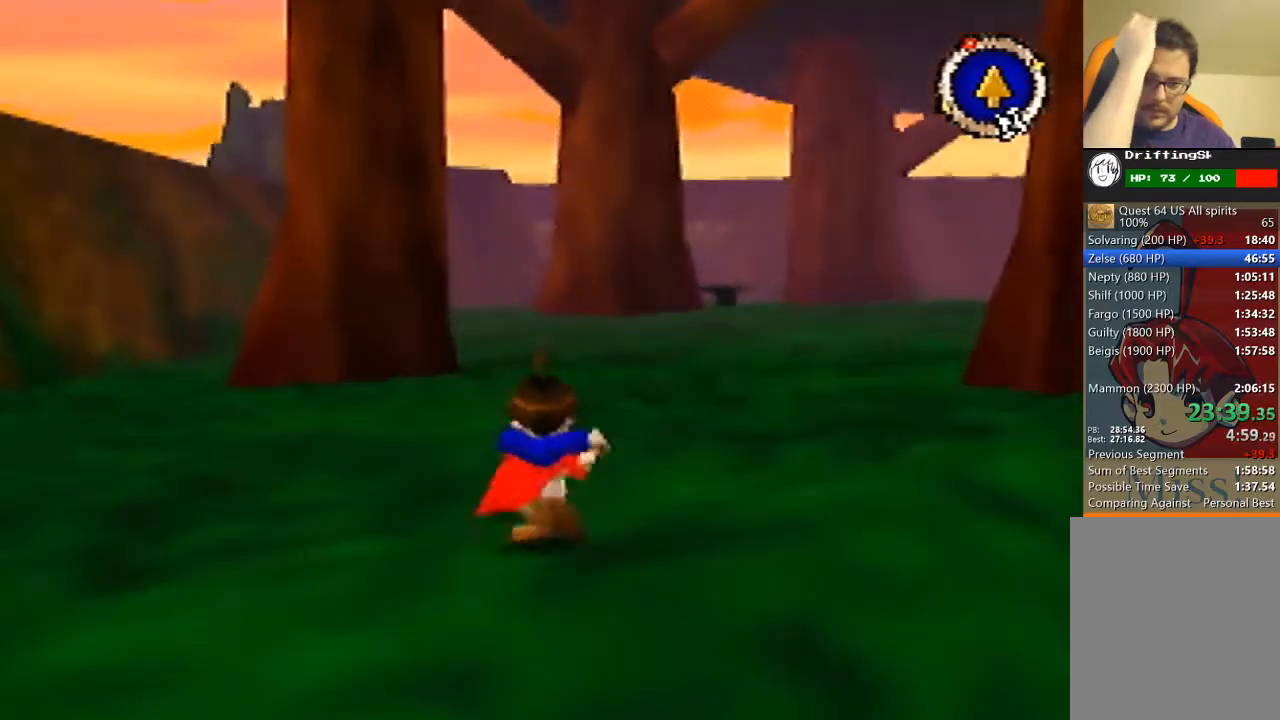
{"buttons": [], "left_stick": "up", "events": []}
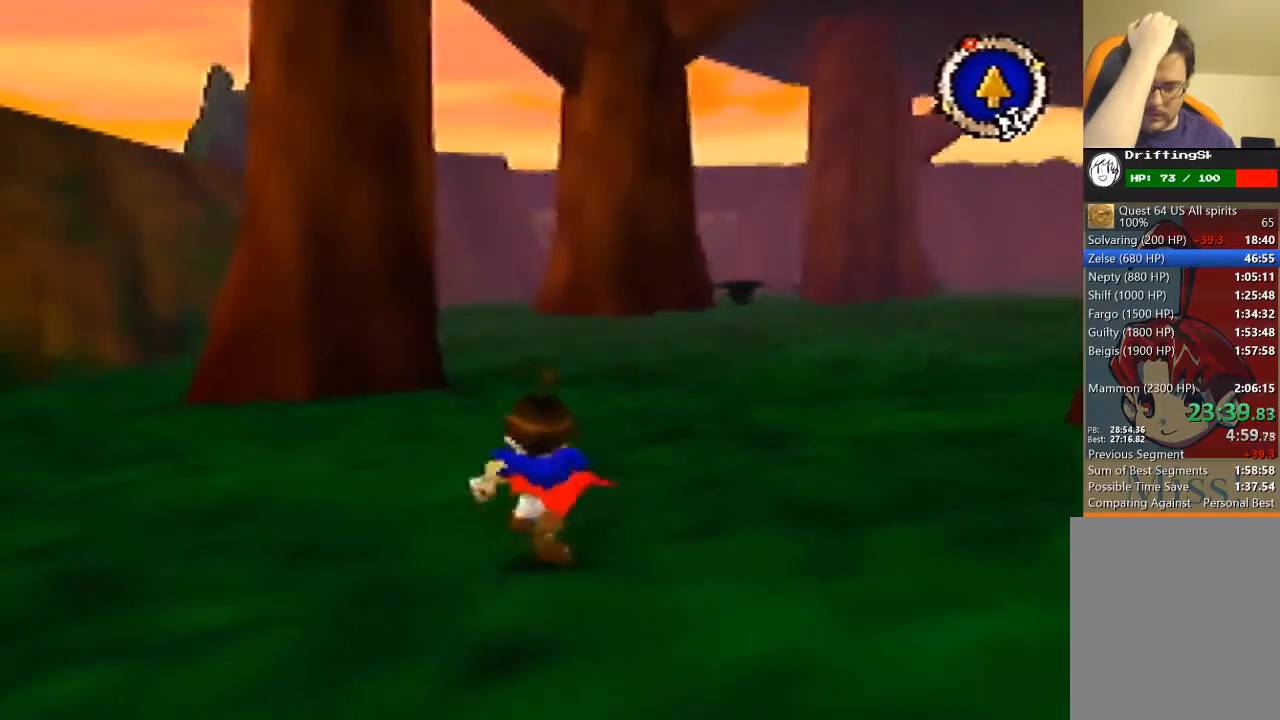
{"buttons": [], "left_stick": "up", "events": []}
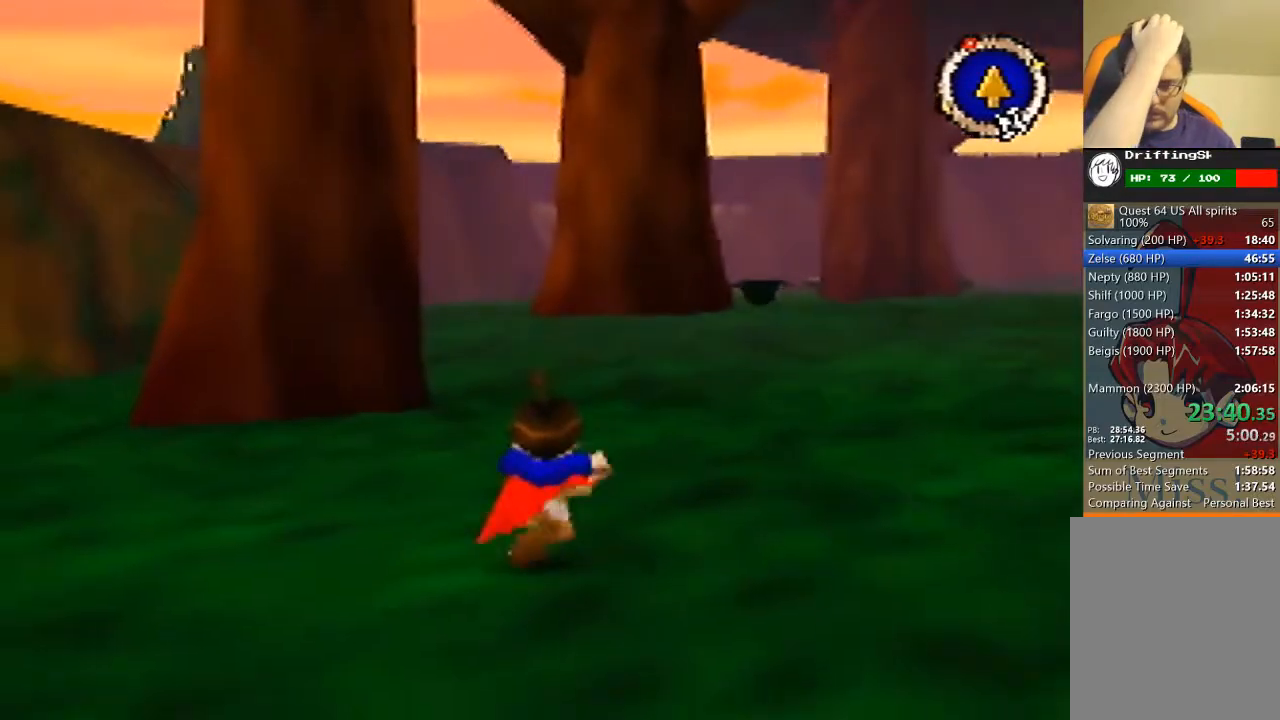
{"buttons": [], "left_stick": "up", "events": []}
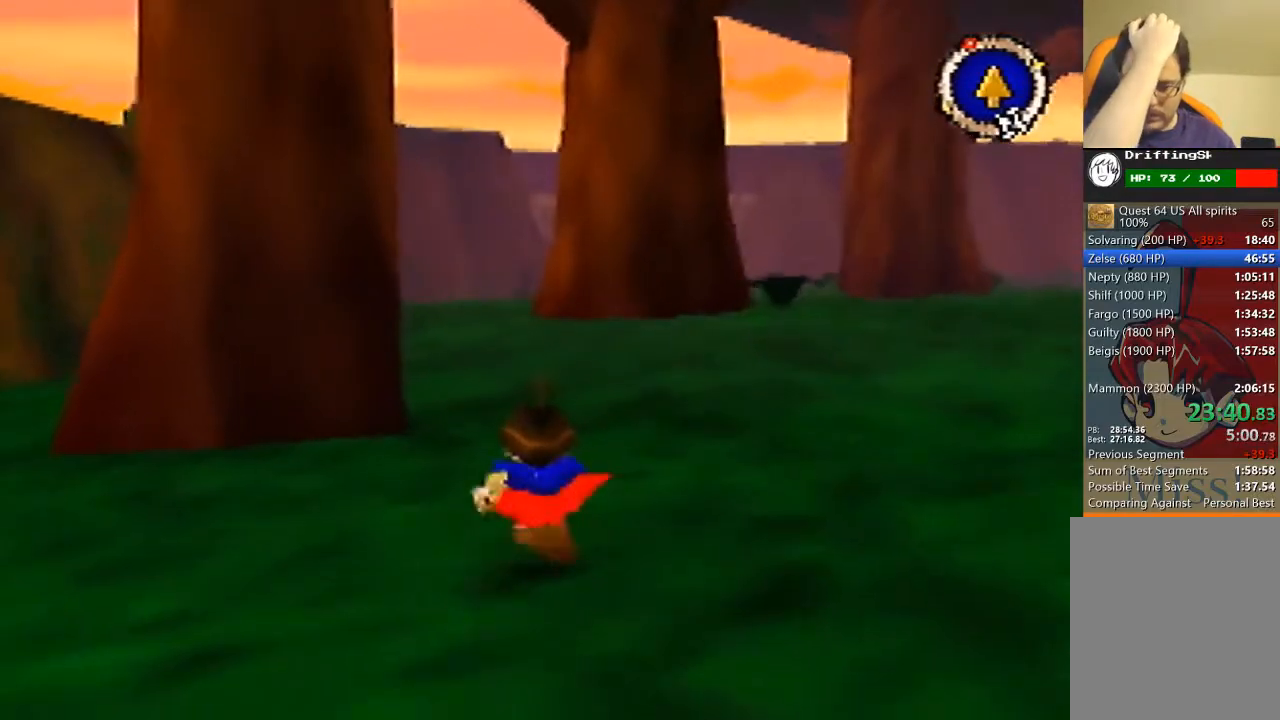
{"buttons": [], "left_stick": "up", "events": []}
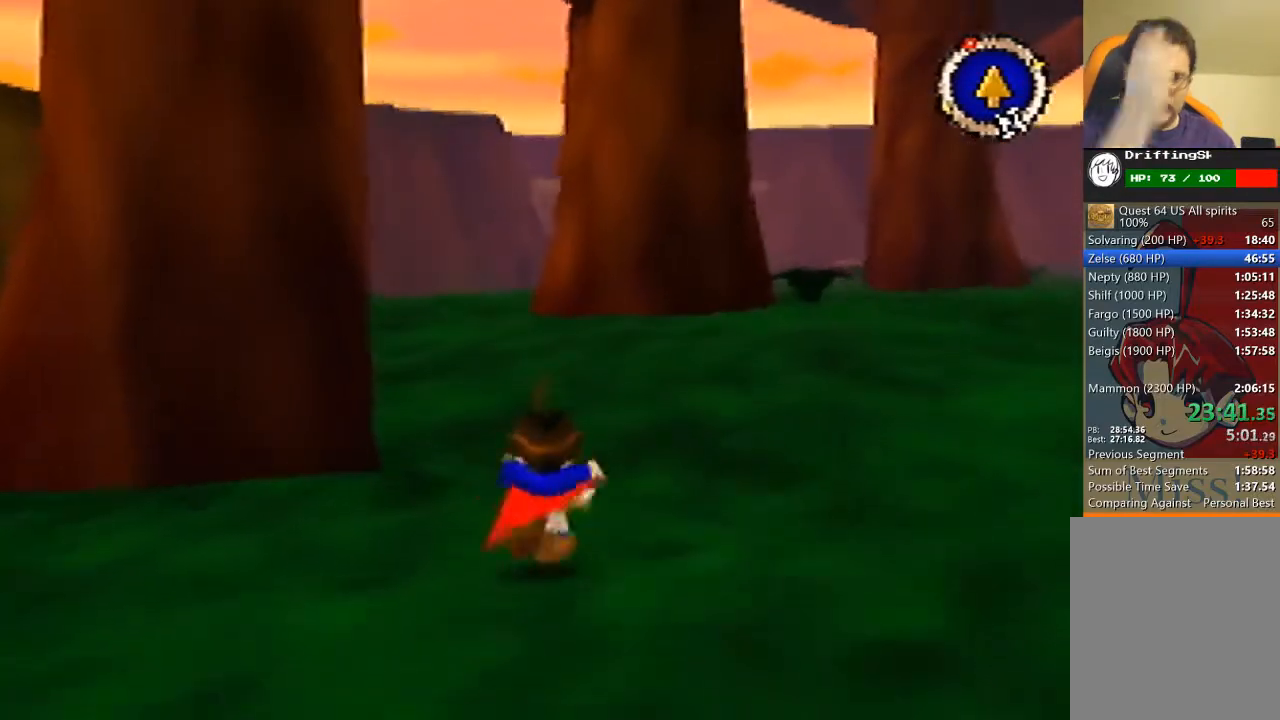
{"buttons": [], "left_stick": "up", "events": []}
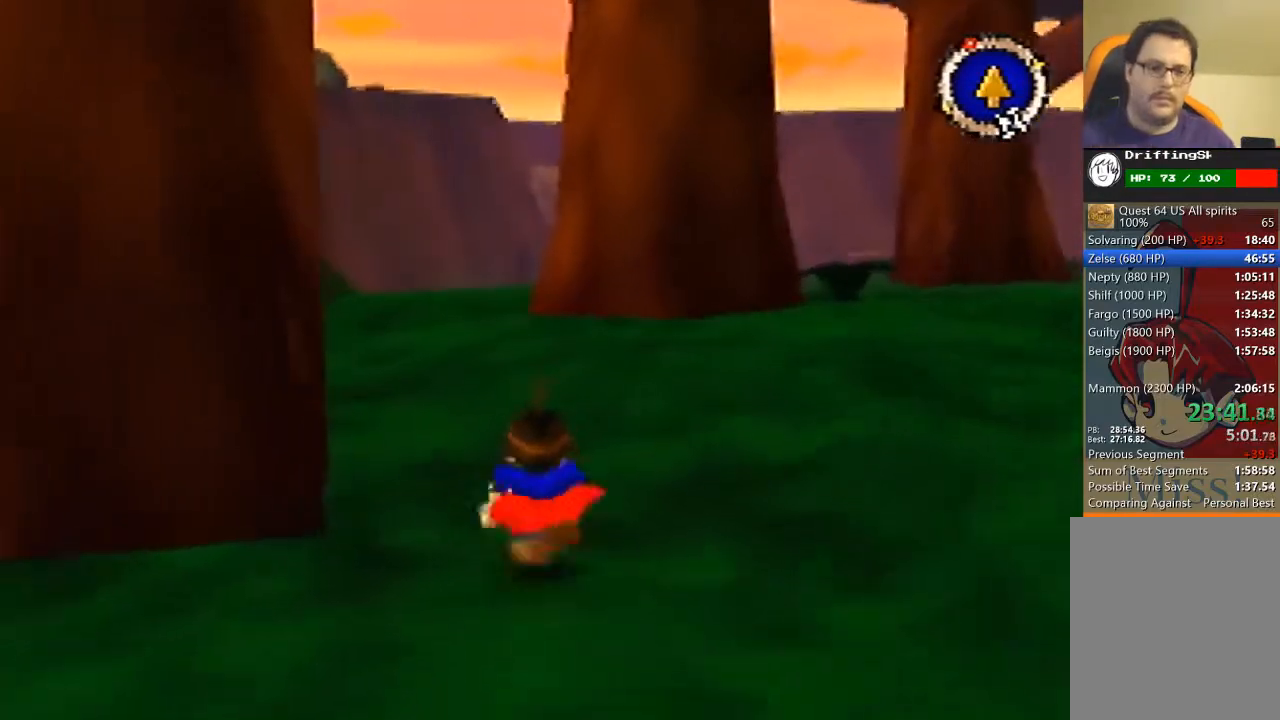
{"buttons": [], "left_stick": "up", "events": []}
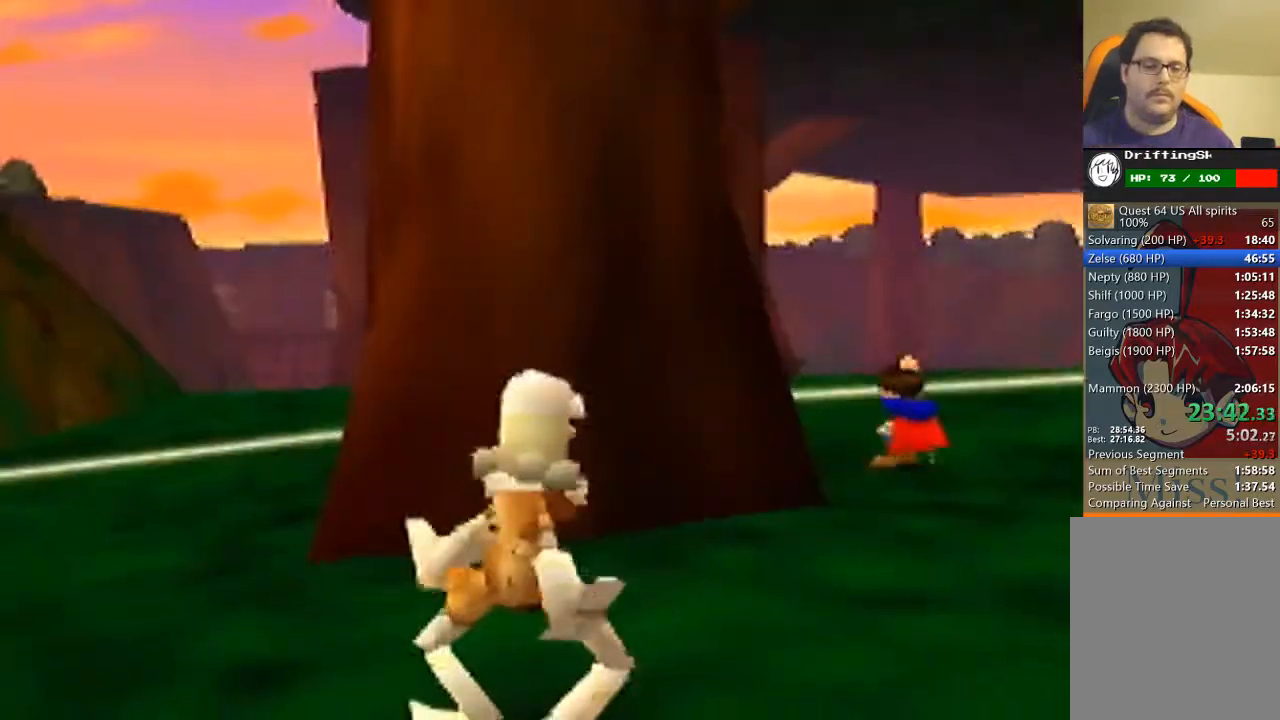
{"buttons": [], "left_stick": "up", "events": []}
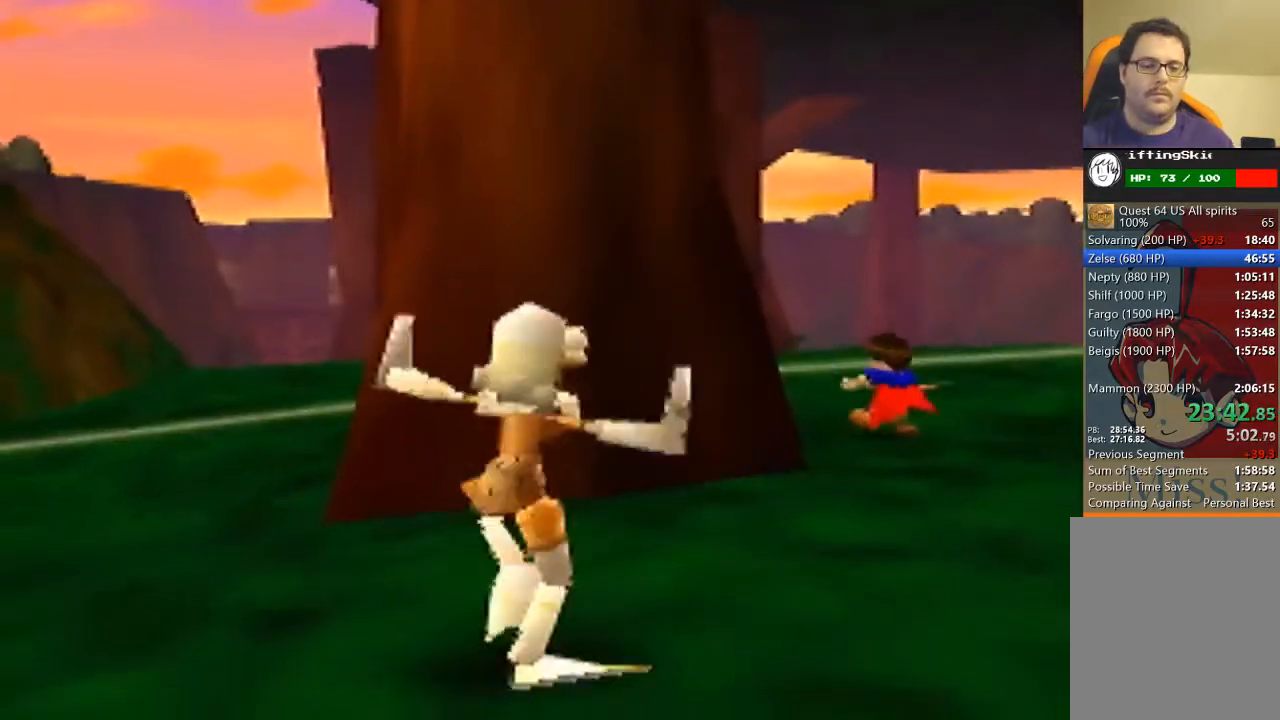
{"buttons": ["A"], "left_stick": "center", "events": [[67, "left_stick", "center"], [200, "A", "down"], [267, "A", "up"], [333, "A", "down"], [433, "A", "up"], [500, "A", "down"]]}
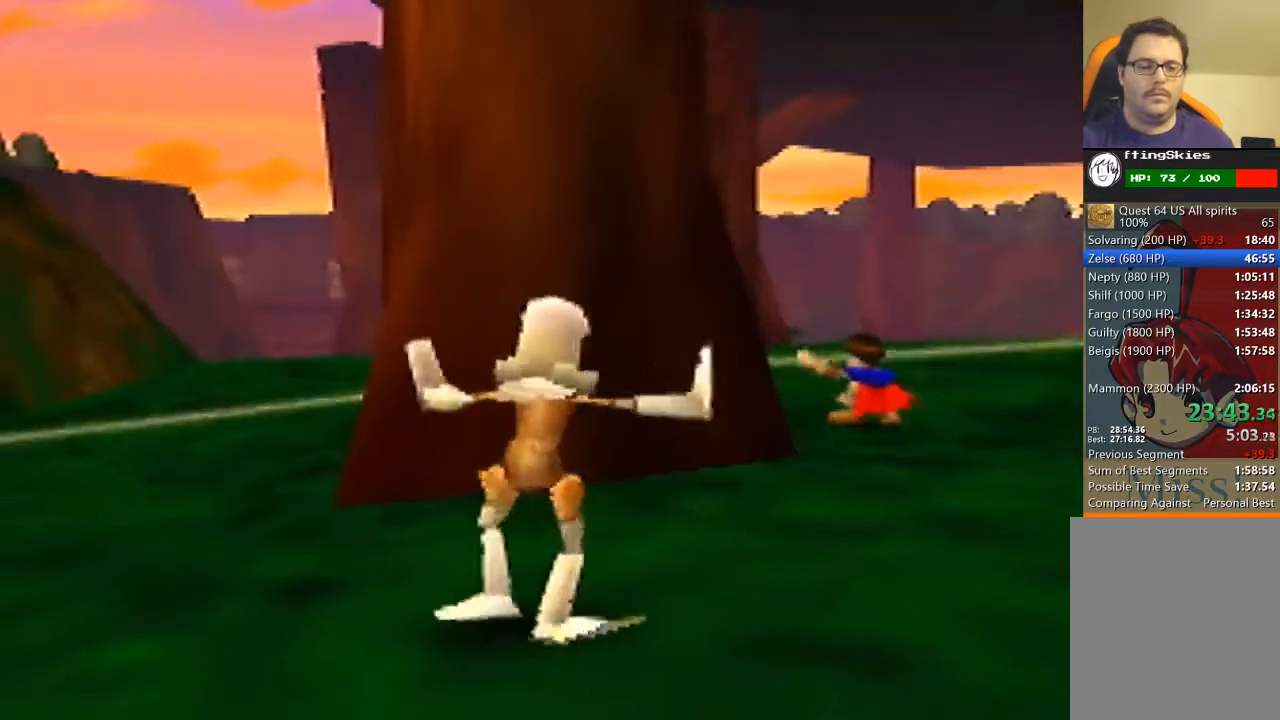
{"buttons": [], "left_stick": "center", "events": [[33, "A", "up"], [133, "A", "down"], [167, "A", "up"], [267, "A", "down"], [300, "A", "up"], [433, "A", "down"], [467, "A", "up"]]}
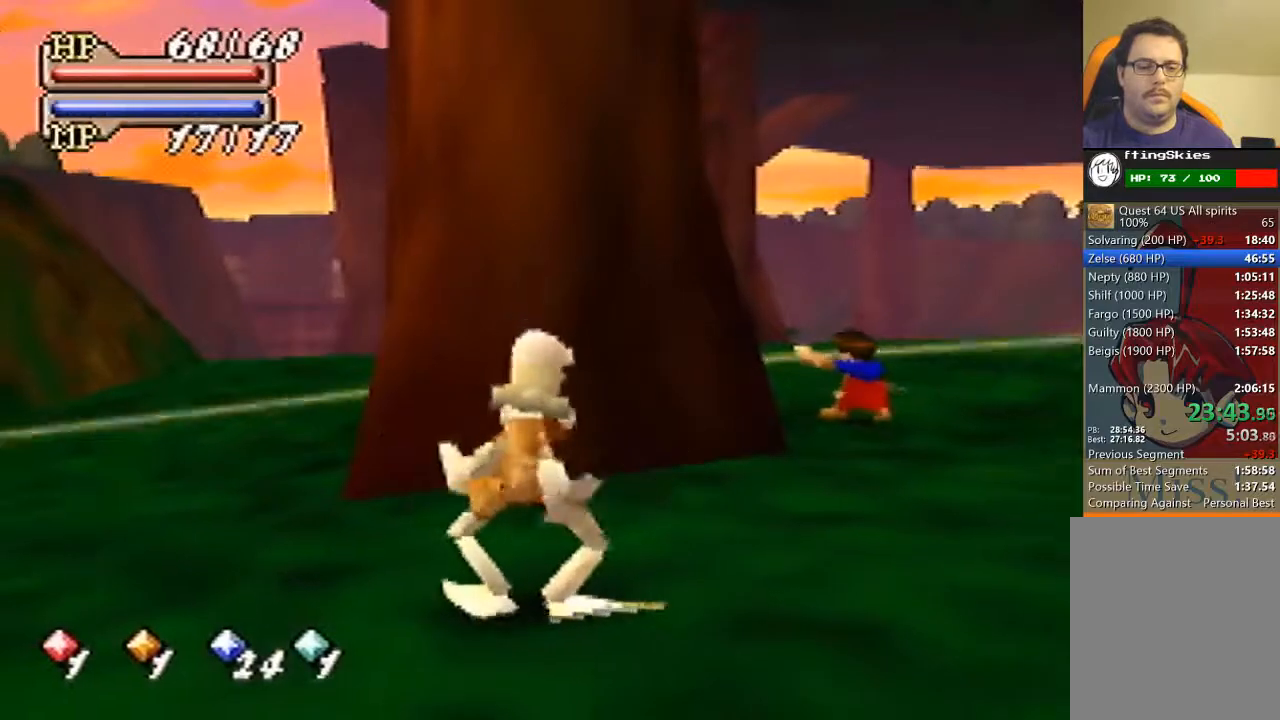
{"buttons": [], "left_stick": "center", "events": [[67, "A", "down"], [100, "A", "up"], [200, "A", "down"], [267, "A", "up"], [400, "A", "down"], [433, "A", "up"]]}
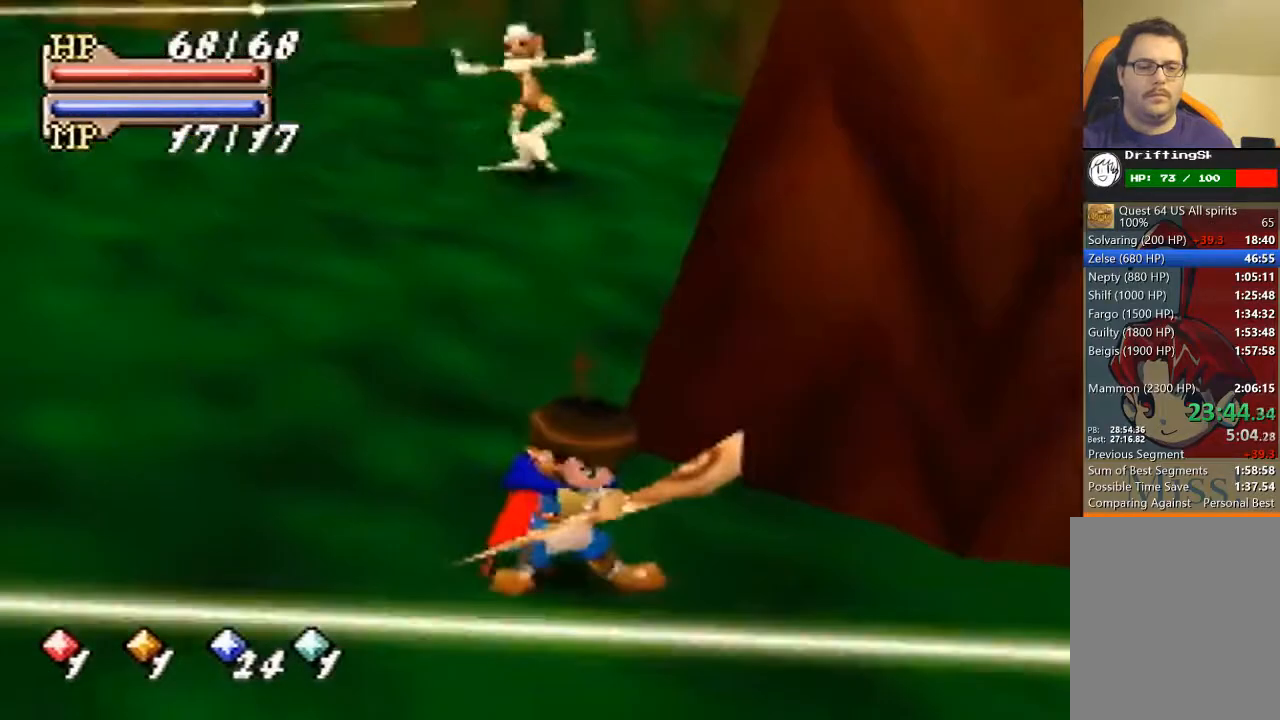
{"buttons": ["A"], "left_stick": "center", "events": [[33, "A", "down"], [67, "A", "up"], [133, "A", "down"], [233, "A", "up"], [333, "A", "down"], [400, "A", "up"], [500, "A", "down"]]}
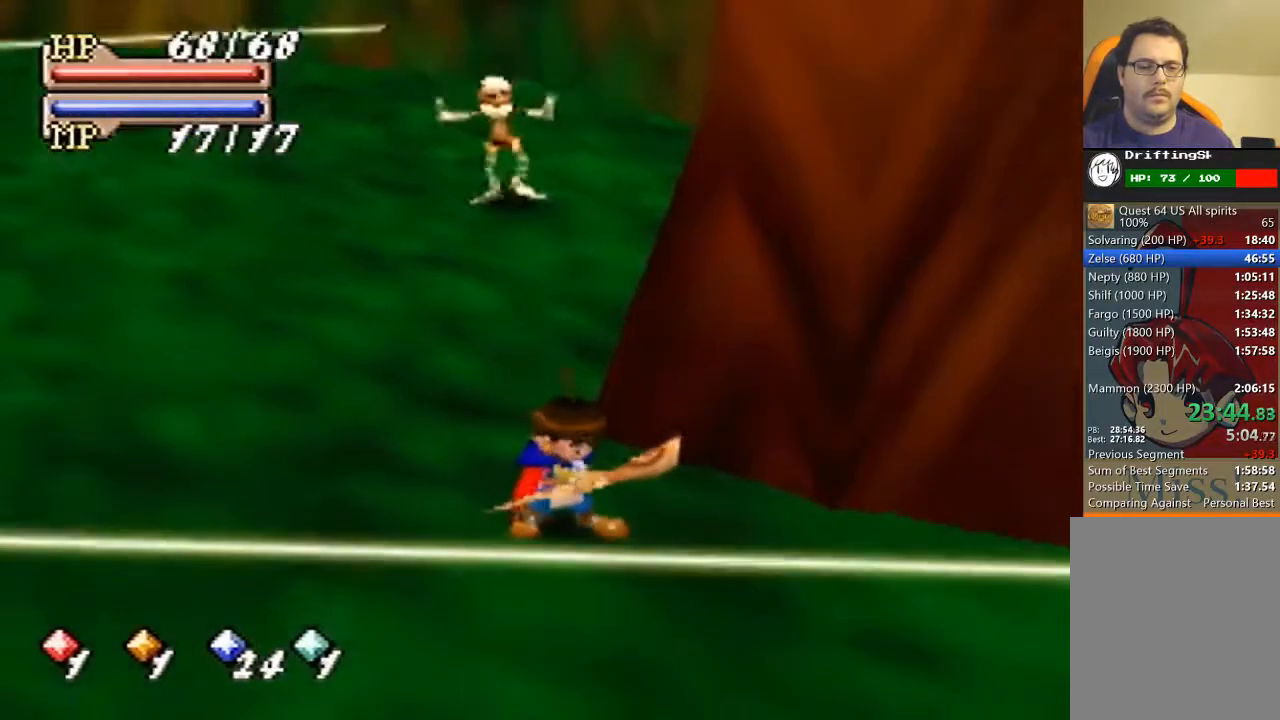
{"buttons": [], "left_stick": "center", "events": [[100, "A", "up"]]}
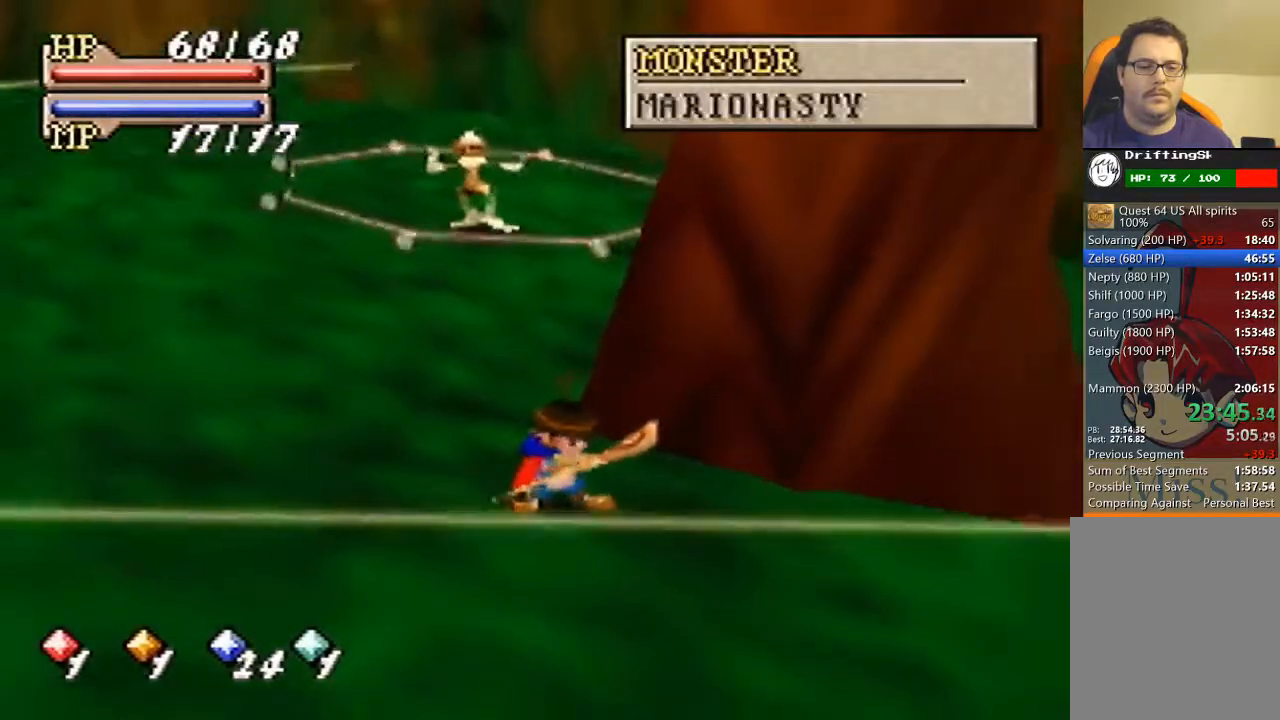
{"buttons": [], "left_stick": "center", "events": []}
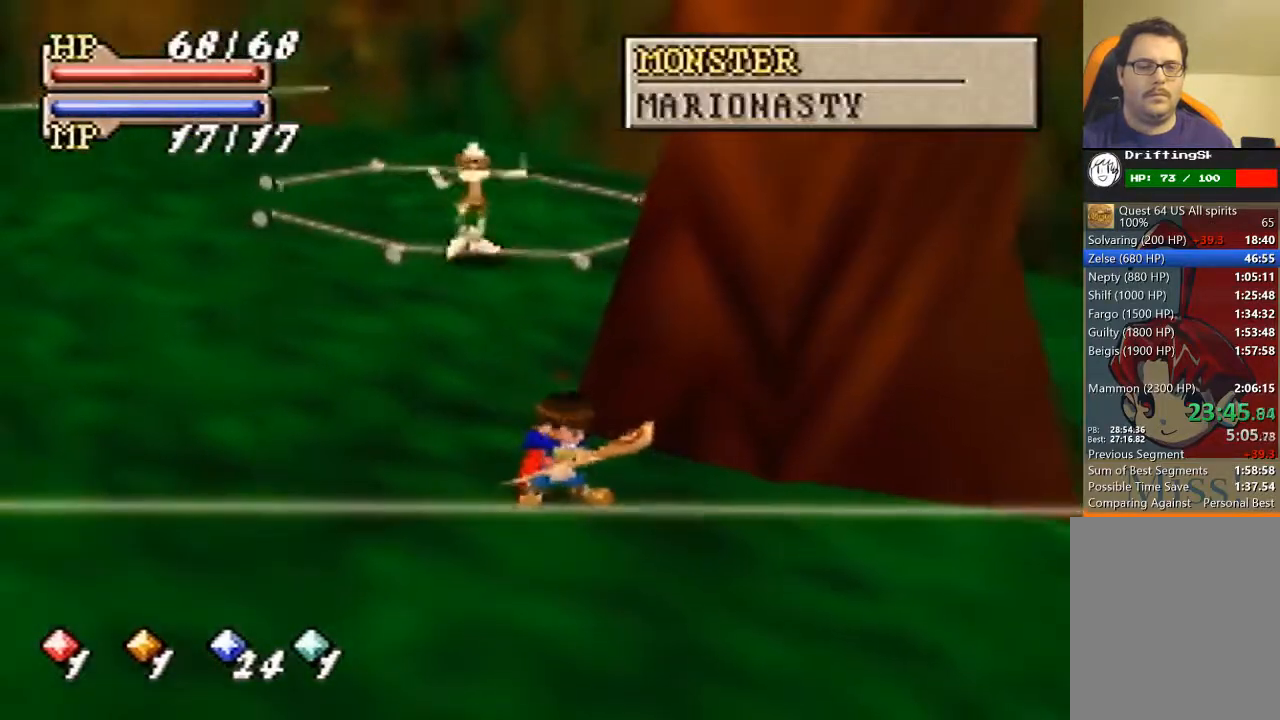
{"buttons": [], "left_stick": "center", "events": []}
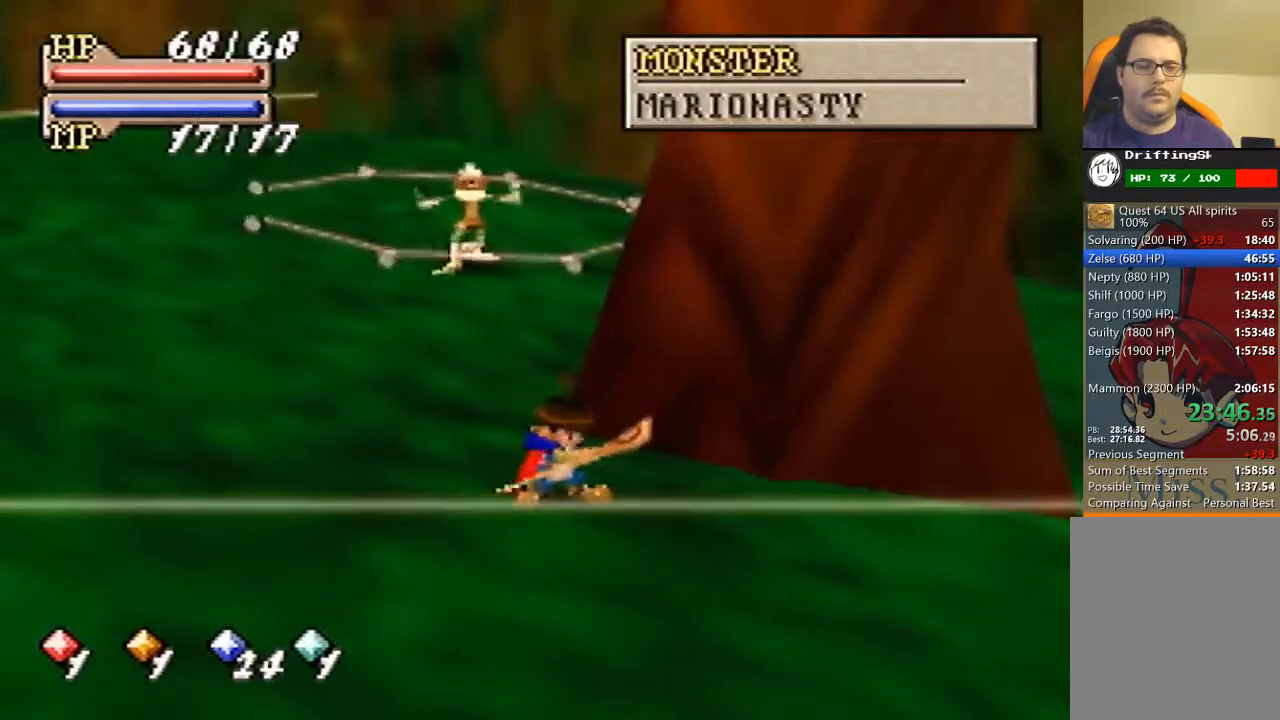
{"buttons": [], "left_stick": "up", "events": [[67, "left_stick", "up"]]}
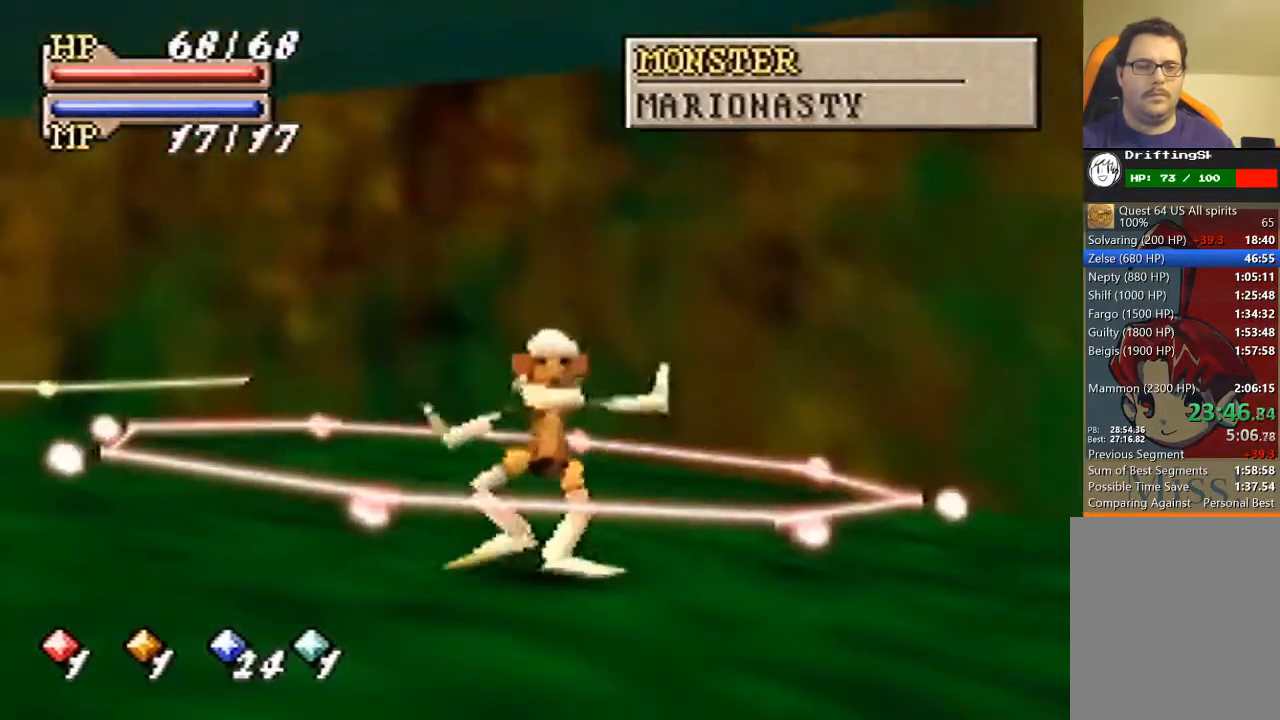
{"buttons": [], "left_stick": "up", "events": []}
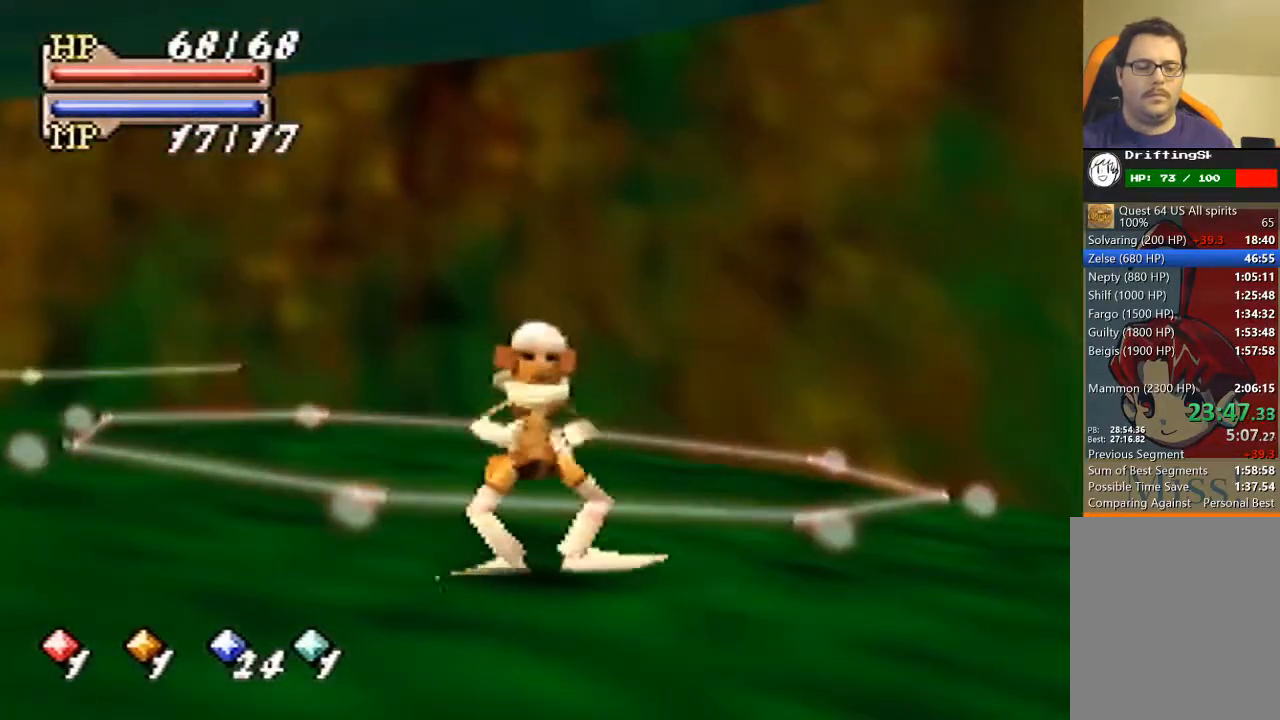
{"buttons": [], "left_stick": "down-right", "events": [[67, "left_stick", "up-left"], [233, "left_stick", "down-left"], [300, "left_stick", "down-right"]]}
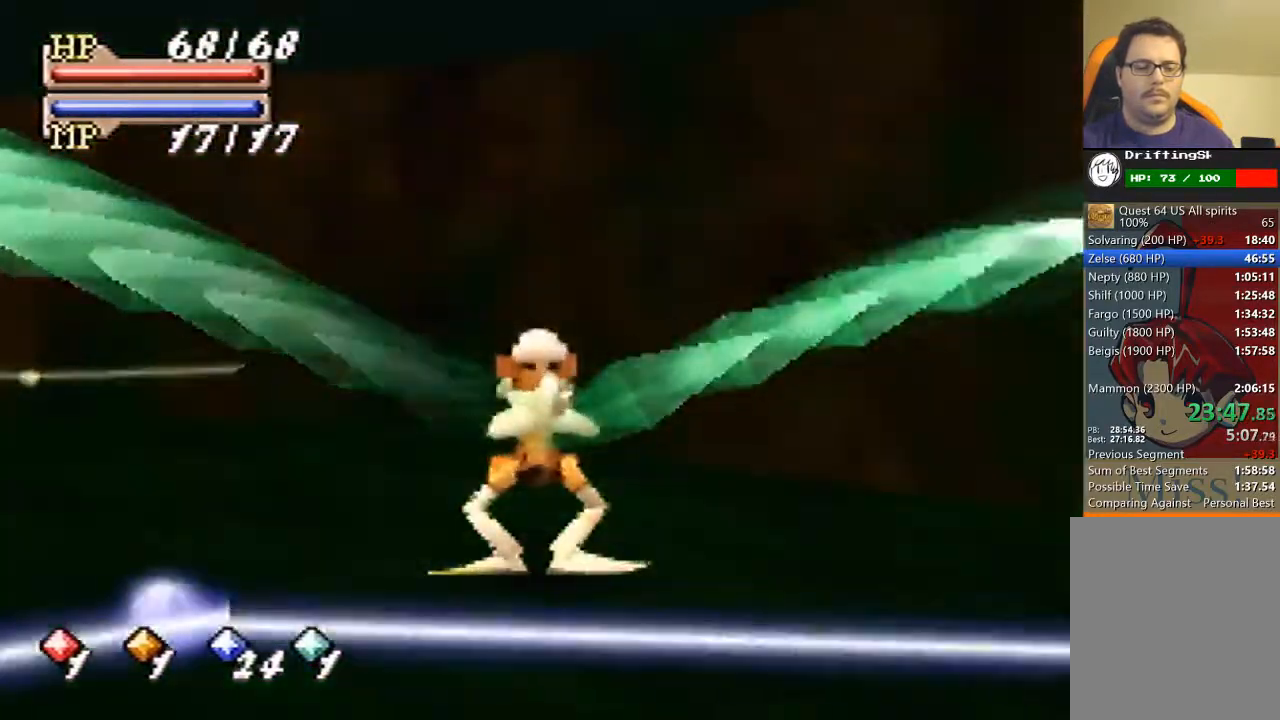
{"buttons": [], "left_stick": "down-right", "events": []}
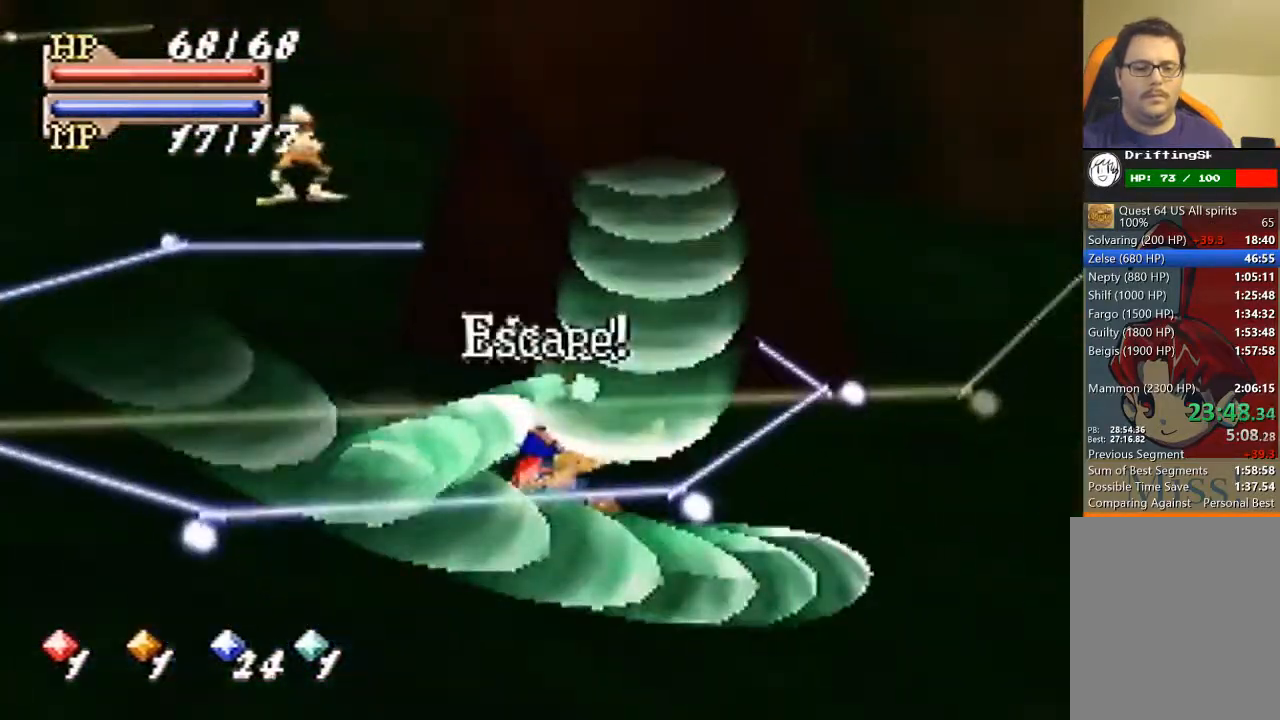
{"buttons": [], "left_stick": "down-right", "events": []}